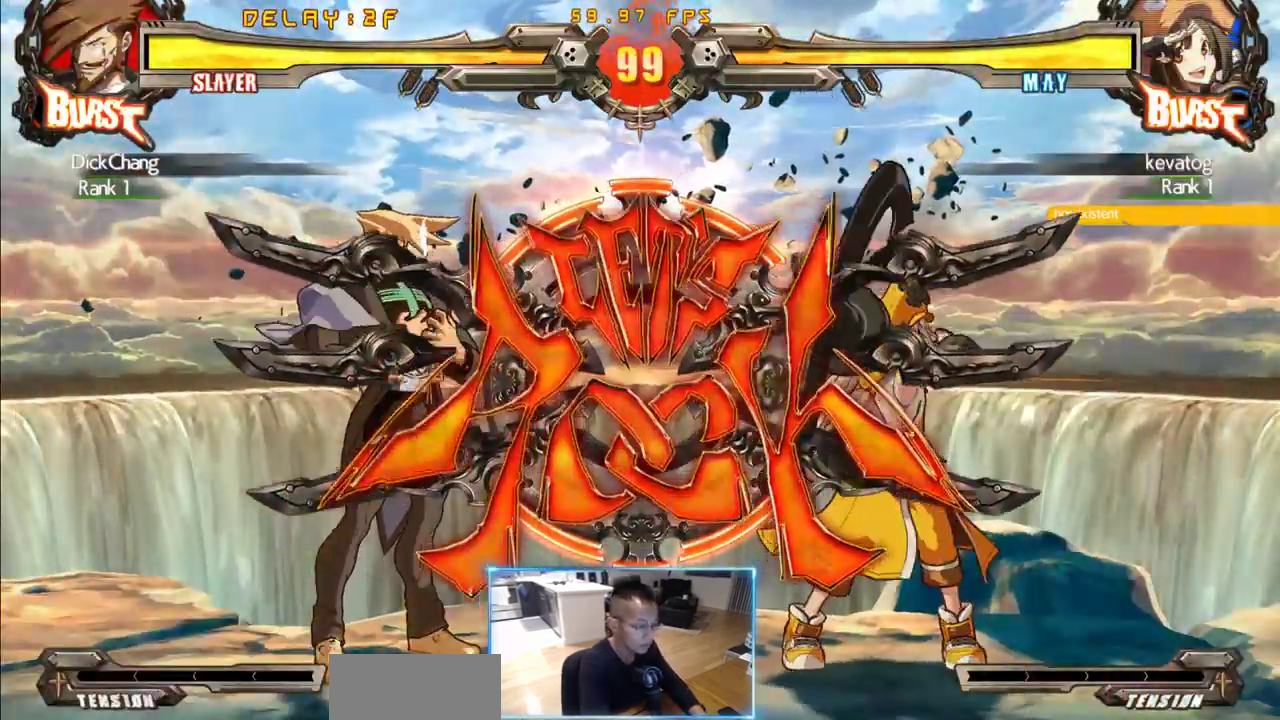
Gameplay with a controller (arcade stick); each line is a JSON object with the inputs held at the frame after it (dt_ms = milliseconds from this image to that frame). "events" lists button and stick changes between this image and that frame as [ms after this image, input, new state], when the widget could be followed in between. Not read: L3 R3 S other_buttons.
{"dt_ms": 500, "buttons": ["DPAD_LEFT"], "events": [[183, "K", "down"], [233, "DPAD_DOWN", "down"], [233, "K", "up"], [267, "DPAD_LEFT", "down"], [317, "DPAD_DOWN", "up"]]}
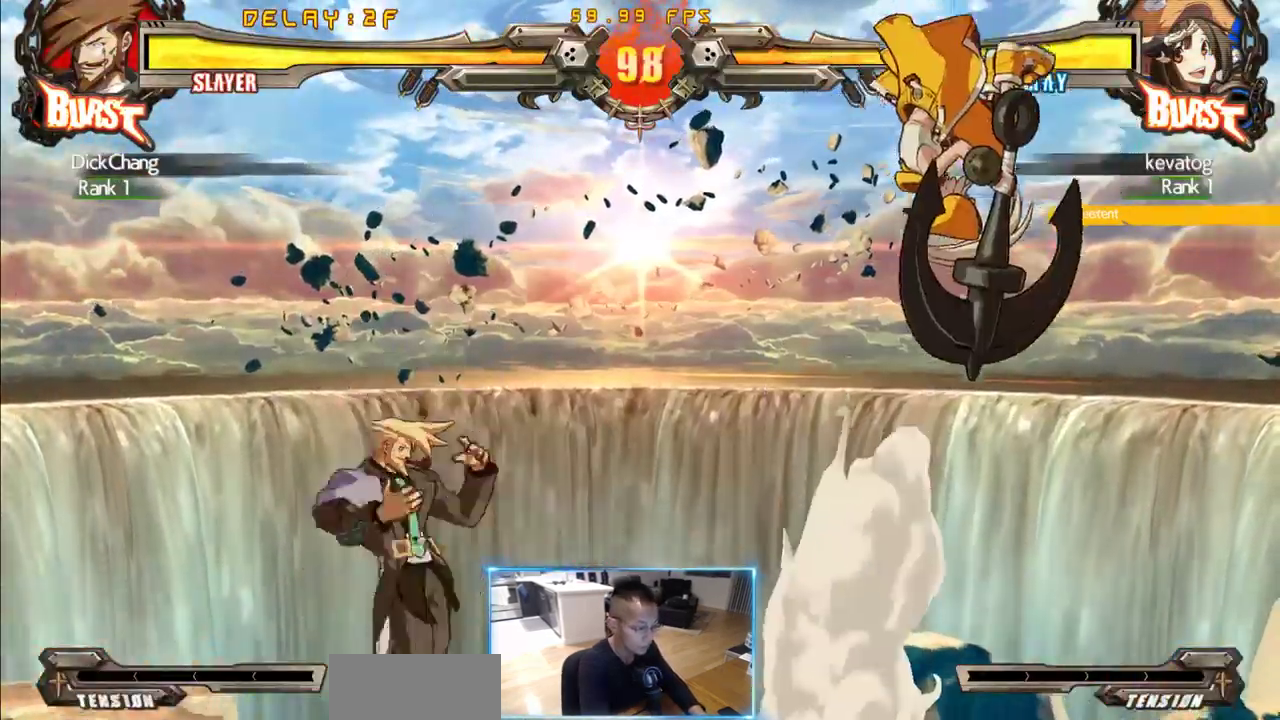
{"dt_ms": 500, "buttons": ["DPAD_LEFT"], "events": [[333, "DPAD_DOWN", "down"], [333, "DPAD_LEFT", "up"], [467, "DPAD_DOWN", "up"], [467, "DPAD_LEFT", "down"]]}
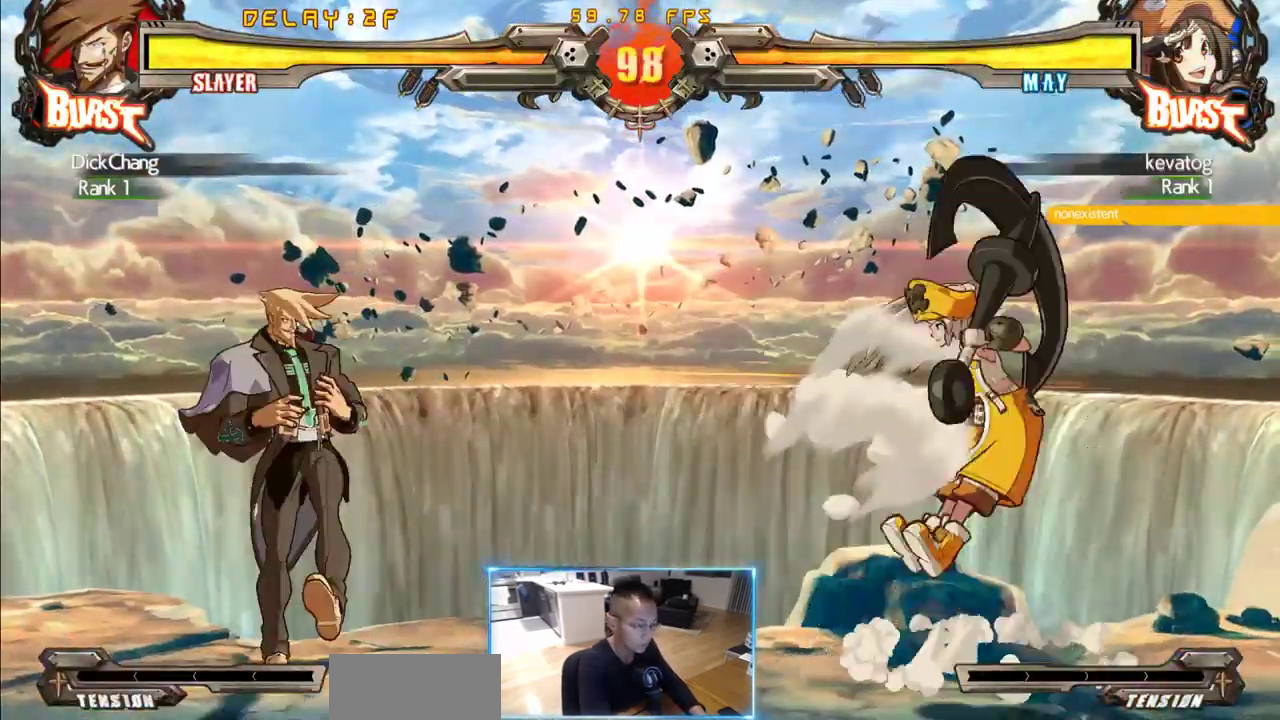
{"dt_ms": 500, "buttons": [], "events": [[400, "DPAD_LEFT", "up"]]}
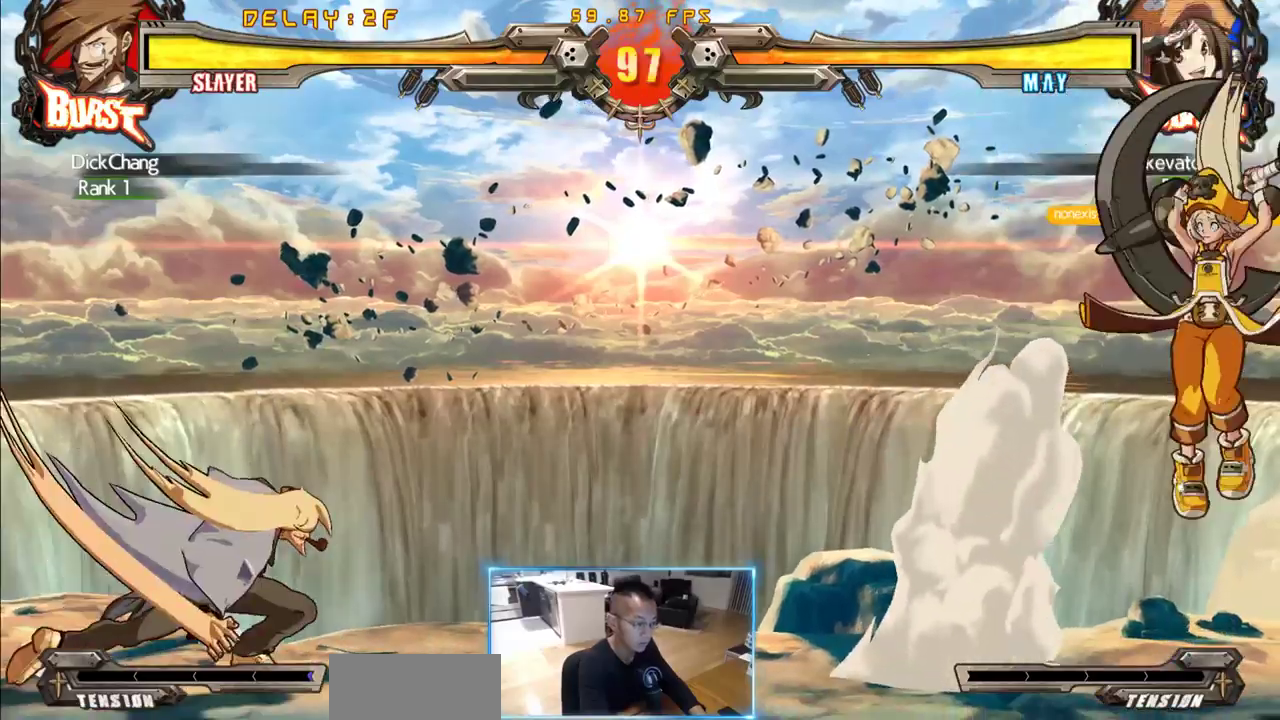
{"dt_ms": 500, "buttons": ["DPAD_DOWN", "DPAD_LEFT"]}
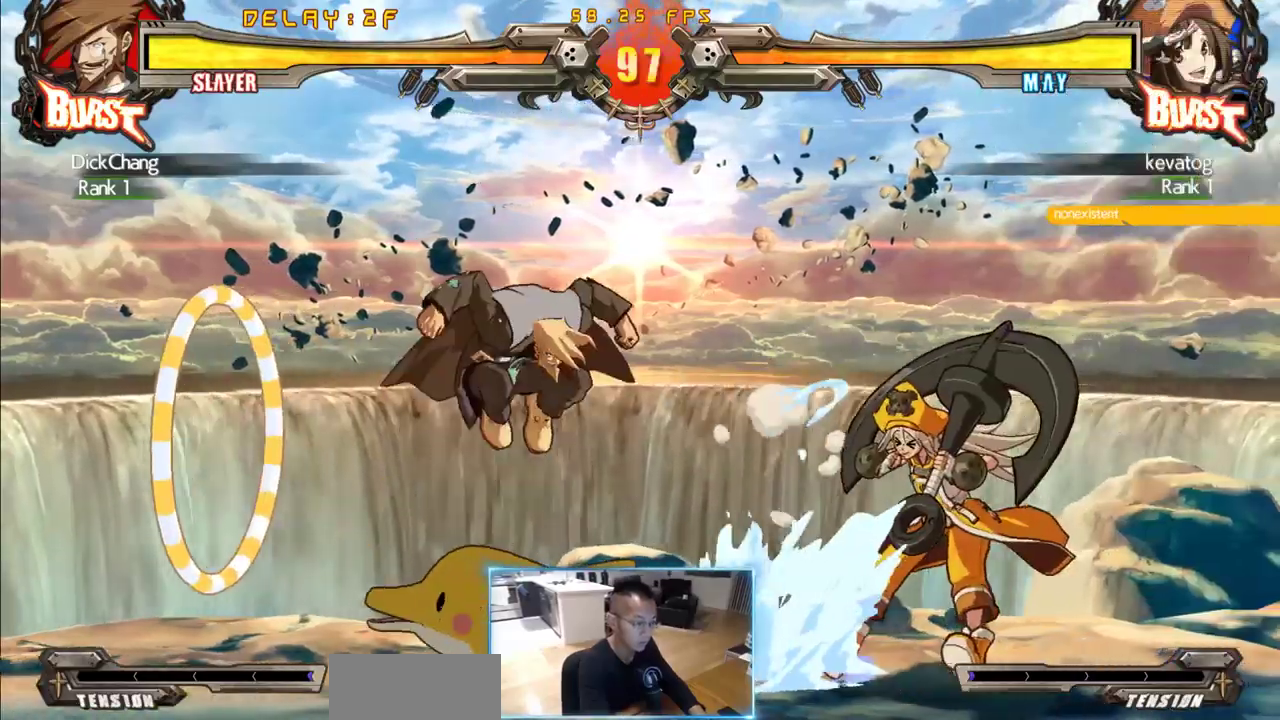
{"dt_ms": 500, "buttons": ["DPAD_RIGHT"], "events": [[433, "DPAD_DOWN", "up"], [433, "DPAD_LEFT", "up"], [433, "DPAD_RIGHT", "down"]]}
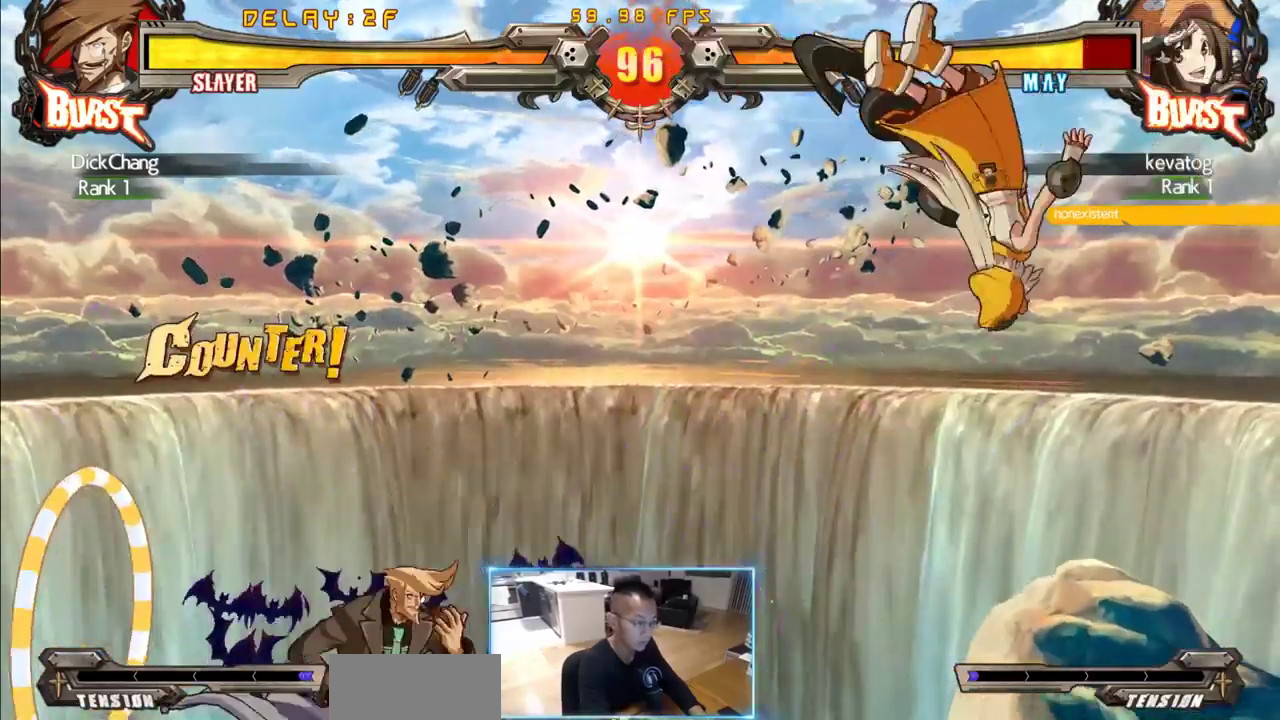
{"dt_ms": 500, "buttons": ["DPAD_RIGHT"], "events": []}
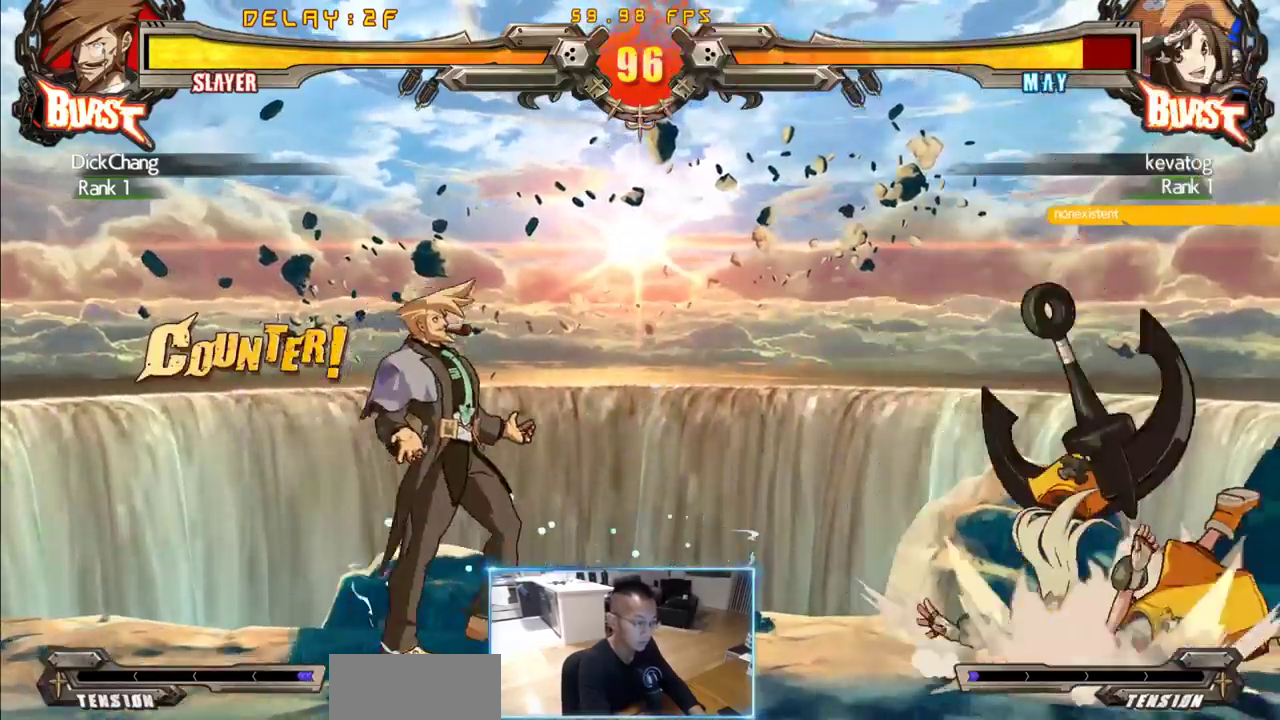
{"dt_ms": 500, "buttons": ["DPAD_RIGHT"], "events": []}
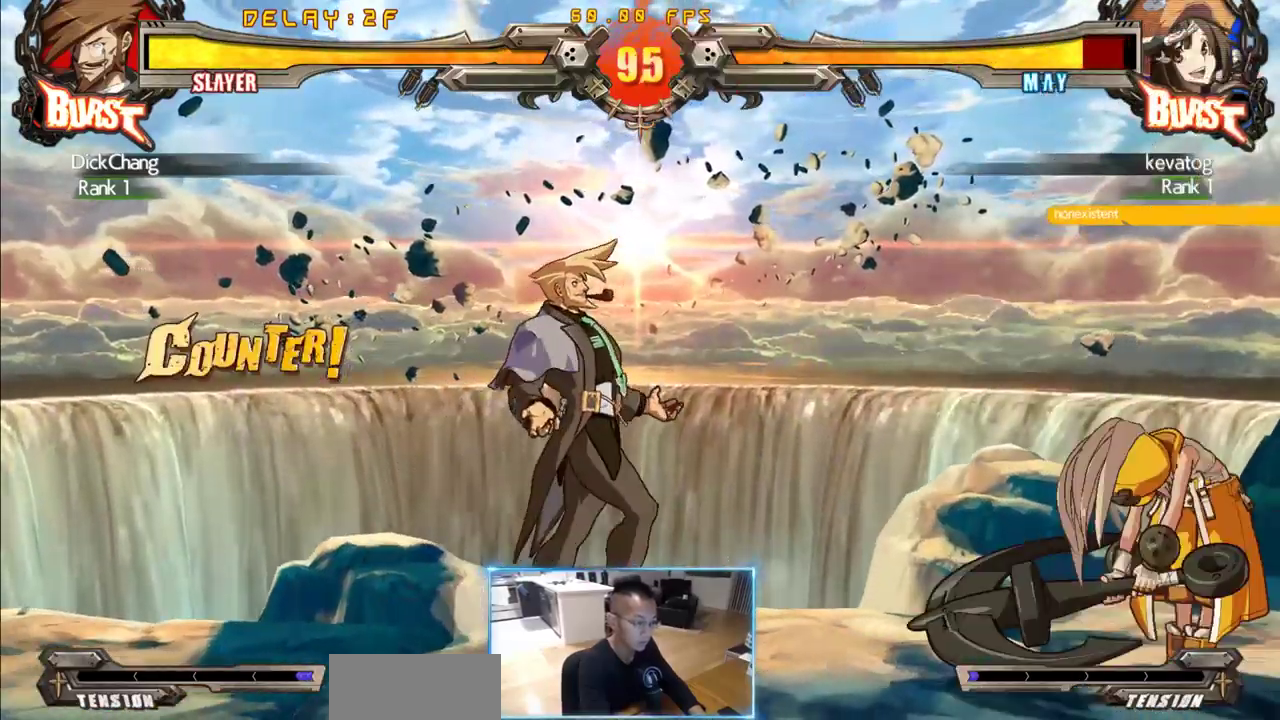
{"dt_ms": 500, "buttons": ["DPAD_LEFT"], "events": [[233, "DPAD_RIGHT", "up"], [383, "DPAD_LEFT", "down"]]}
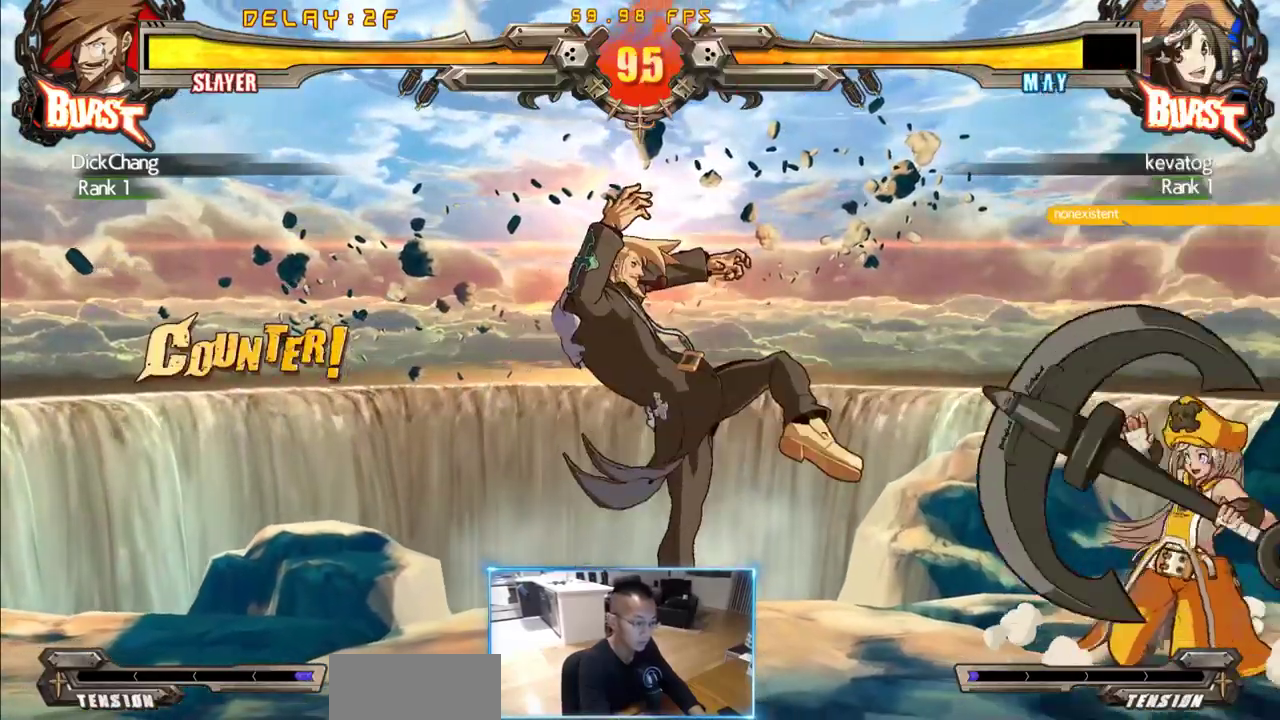
{"dt_ms": 500, "buttons": ["DPAD_DOWN", "DPAD_LEFT"], "events": [[400, "DPAD_DOWN", "down"]]}
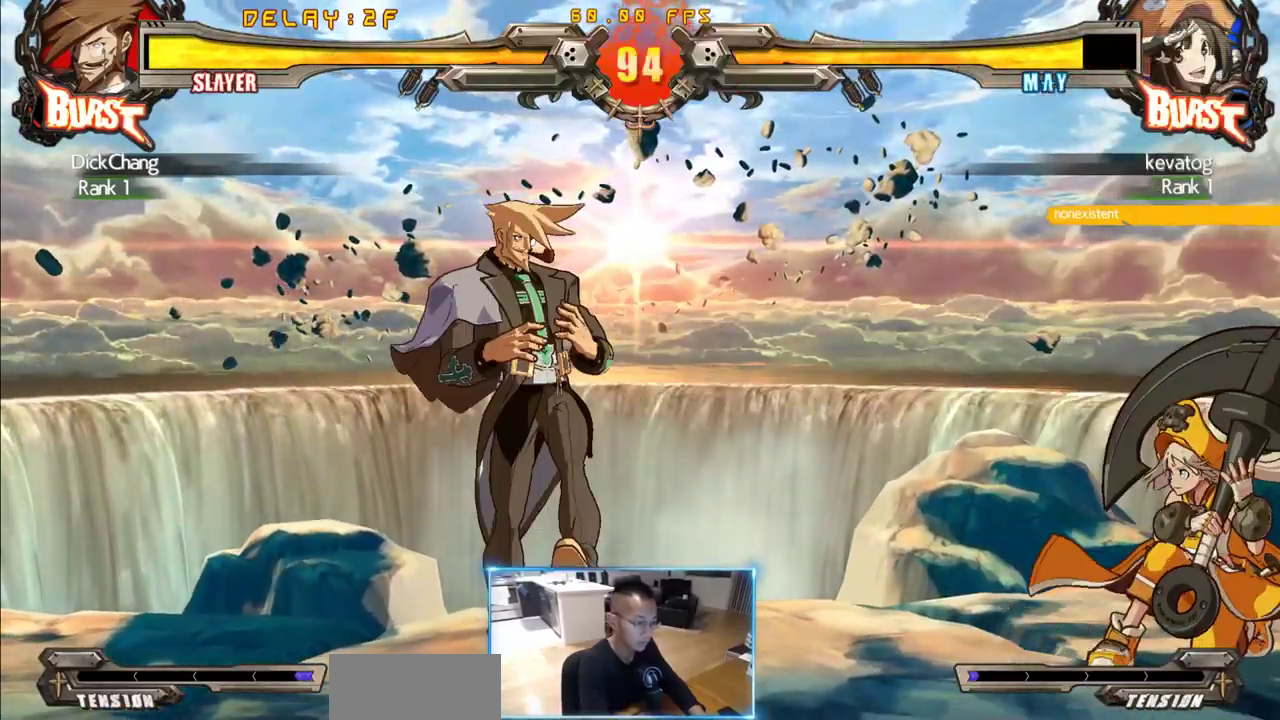
{"dt_ms": 500, "buttons": ["DPAD_DOWN", "DPAD_LEFT"], "events": []}
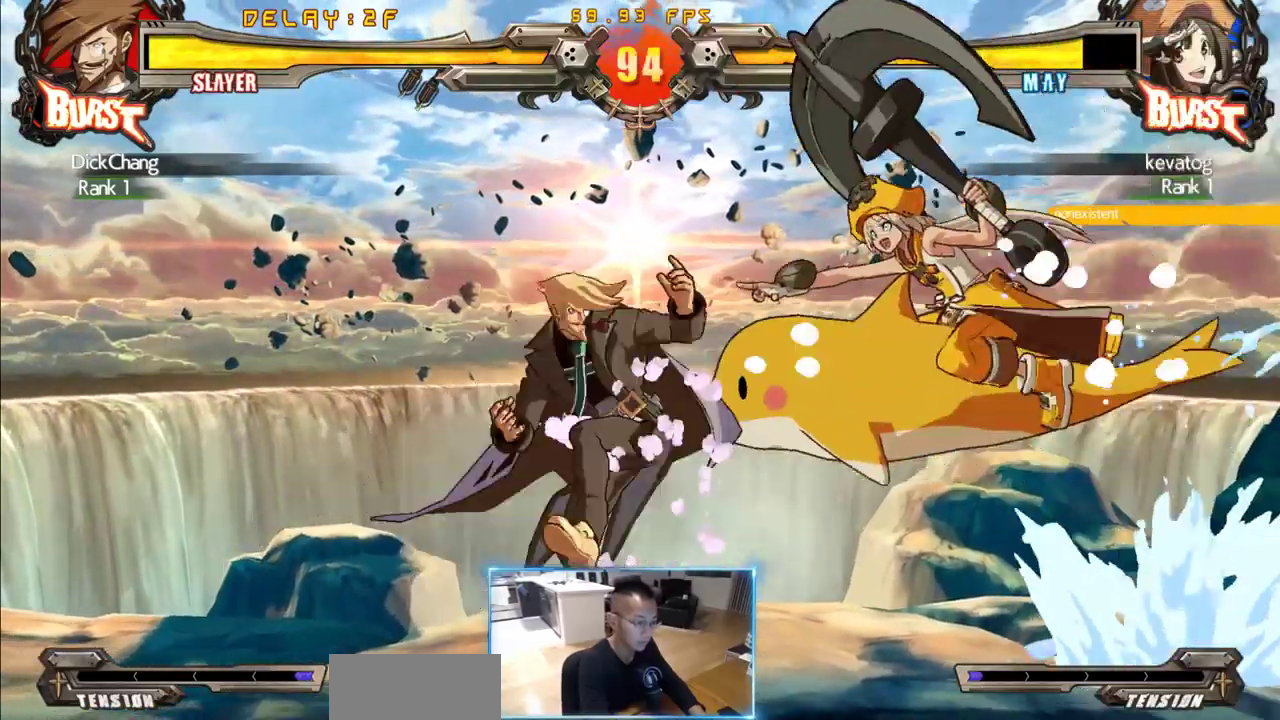
{"dt_ms": 500, "buttons": ["DPAD_LEFT"], "events": [[383, "DPAD_DOWN", "up"]]}
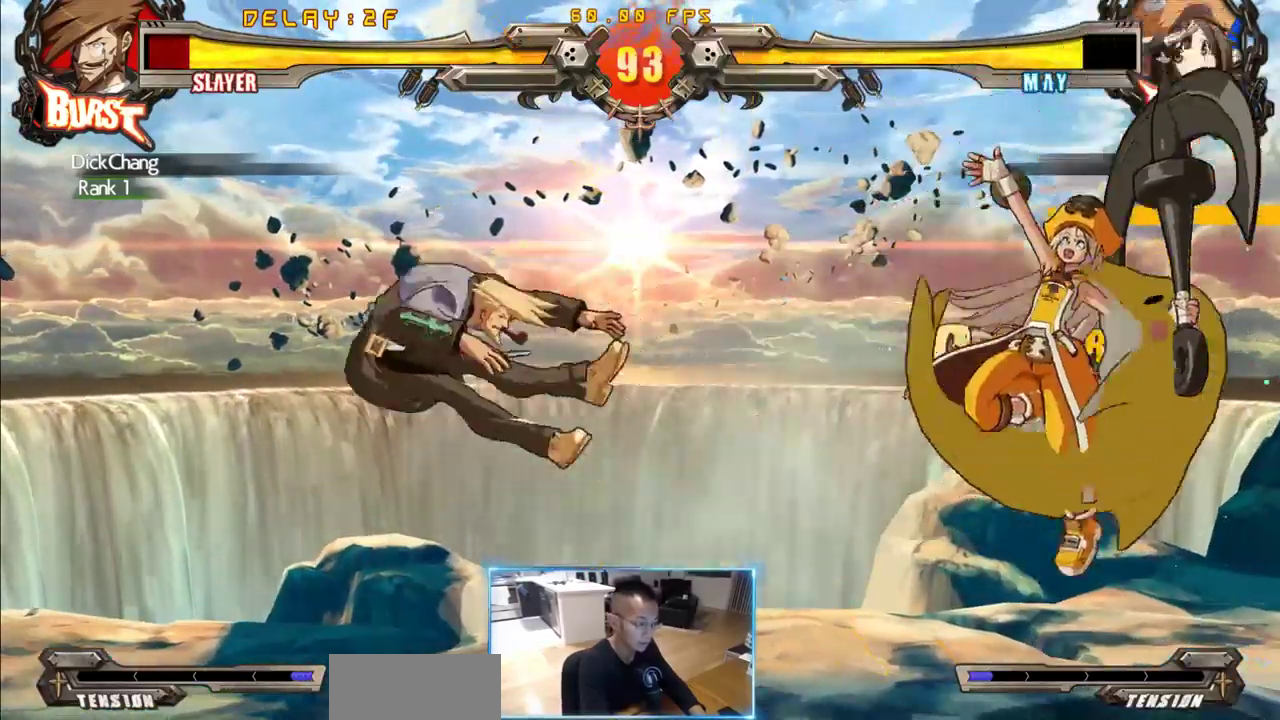
{"dt_ms": 500, "buttons": ["DPAD_DOWN", "DPAD_LEFT"], "events": [[117, "DPAD_DOWN", "down"]]}
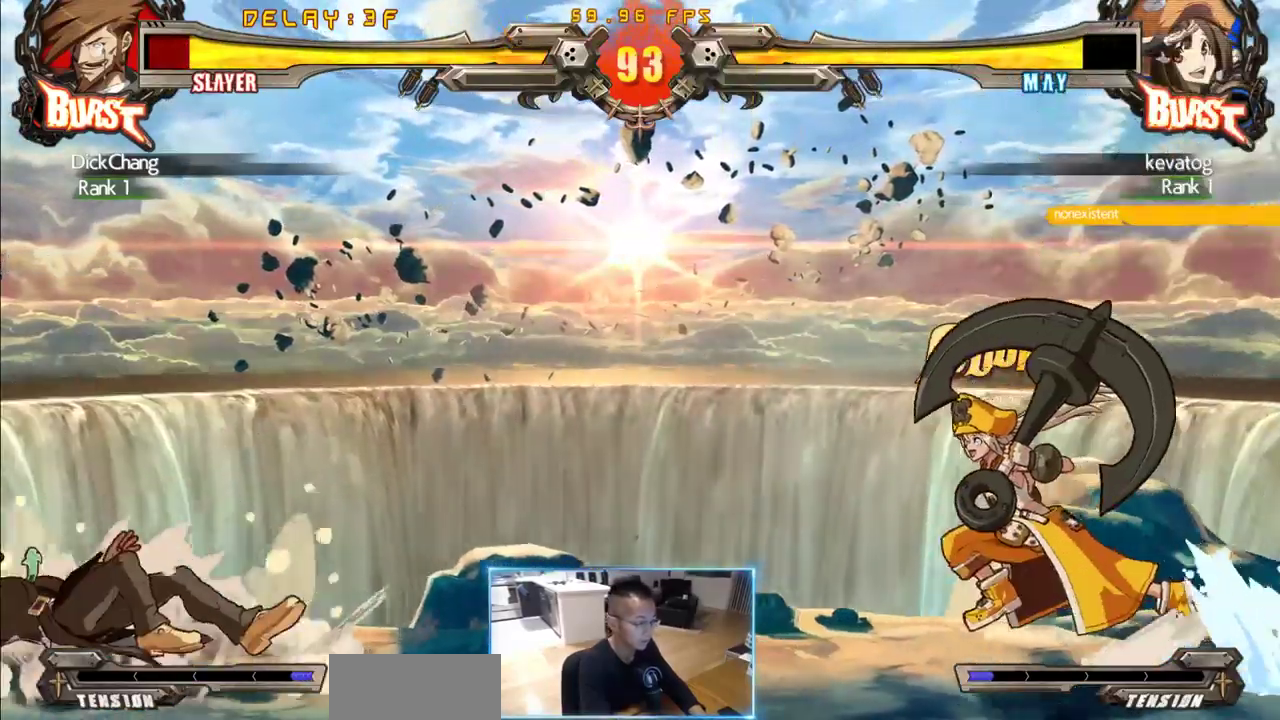
{"dt_ms": 500, "buttons": ["DPAD_LEFT"], "events": [[500, "DPAD_DOWN", "up"]]}
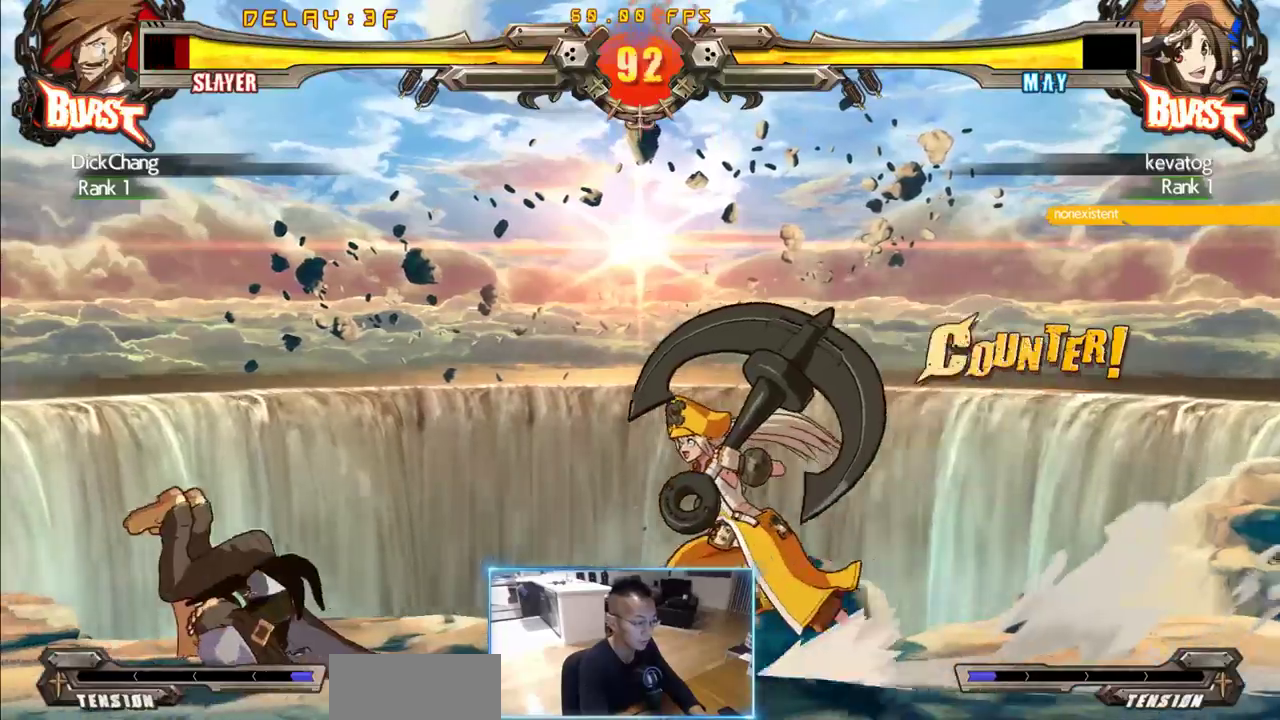
{"dt_ms": 500, "buttons": ["DPAD_RIGHT"]}
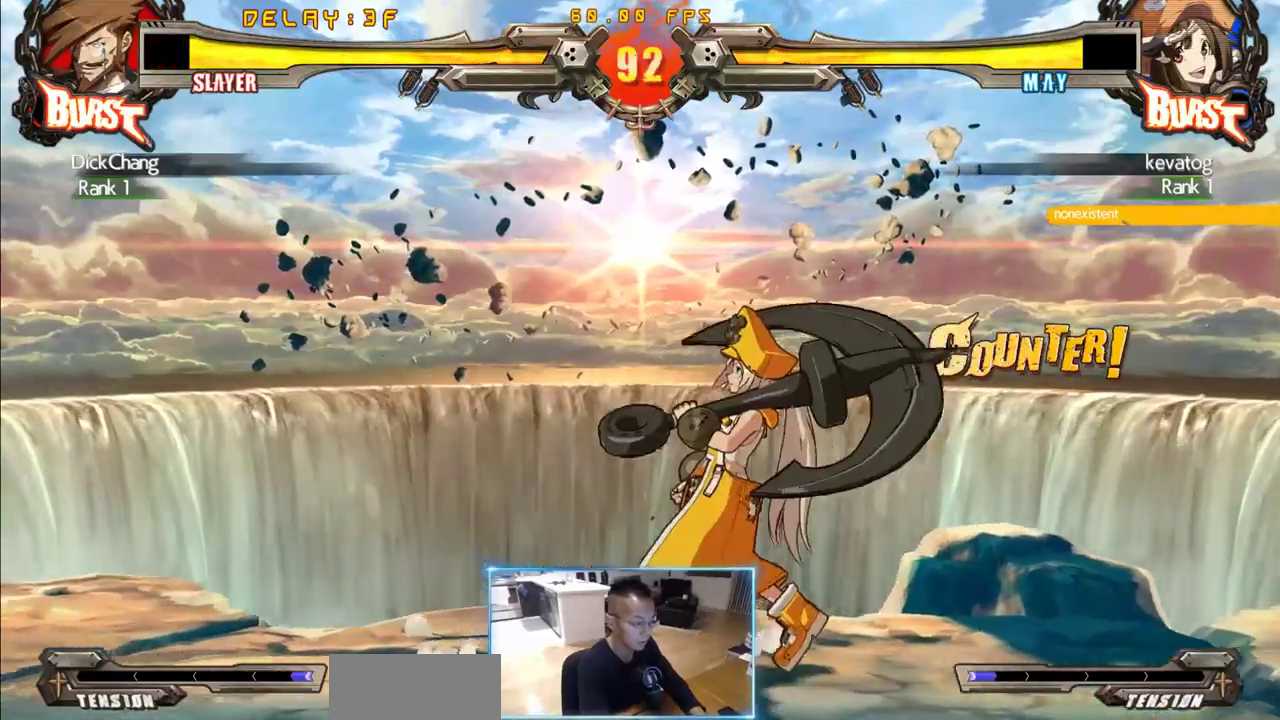
{"dt_ms": 500, "buttons": [], "events": [[67, "DPAD_RIGHT", "up"]]}
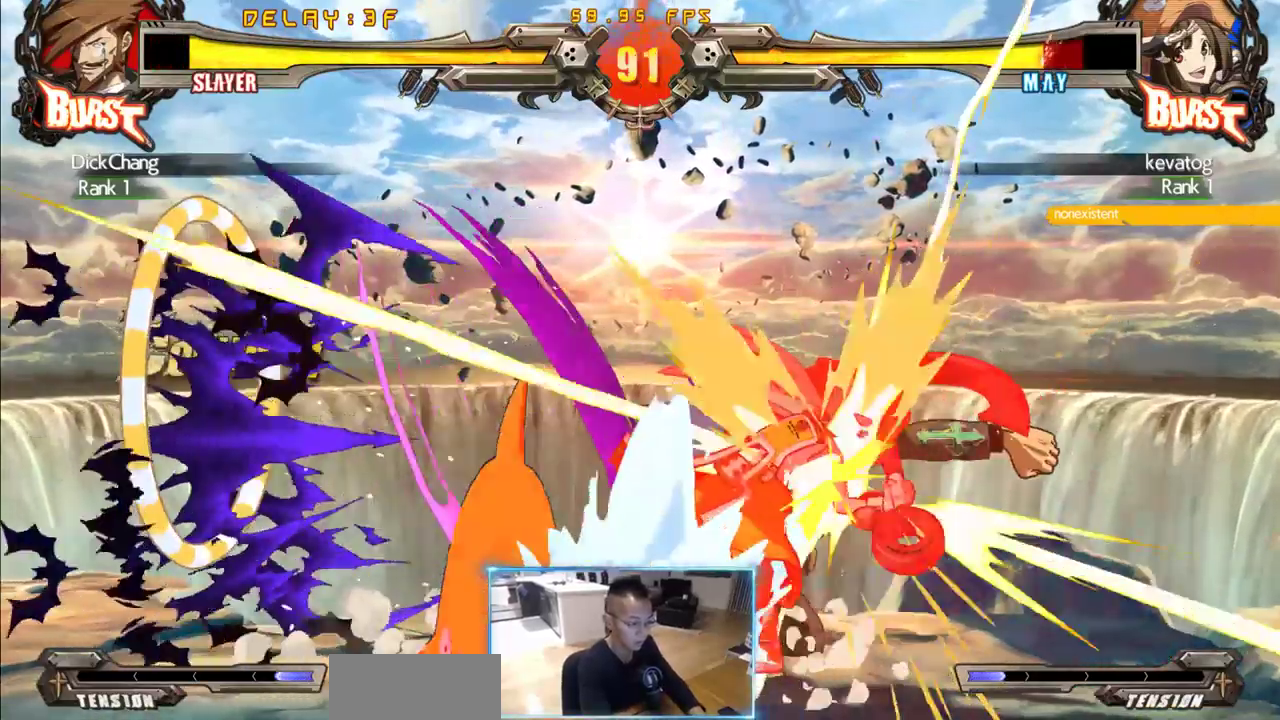
{"dt_ms": 500, "buttons": [], "events": []}
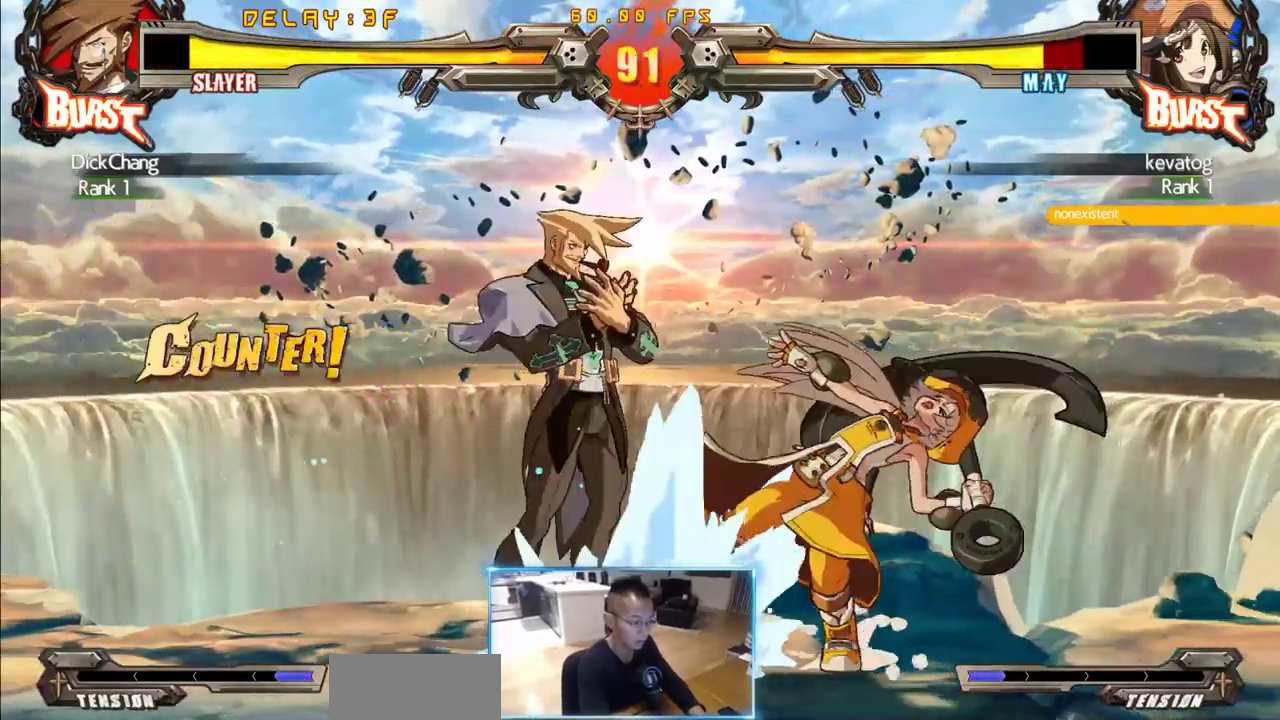
{"dt_ms": 500, "buttons": [], "events": []}
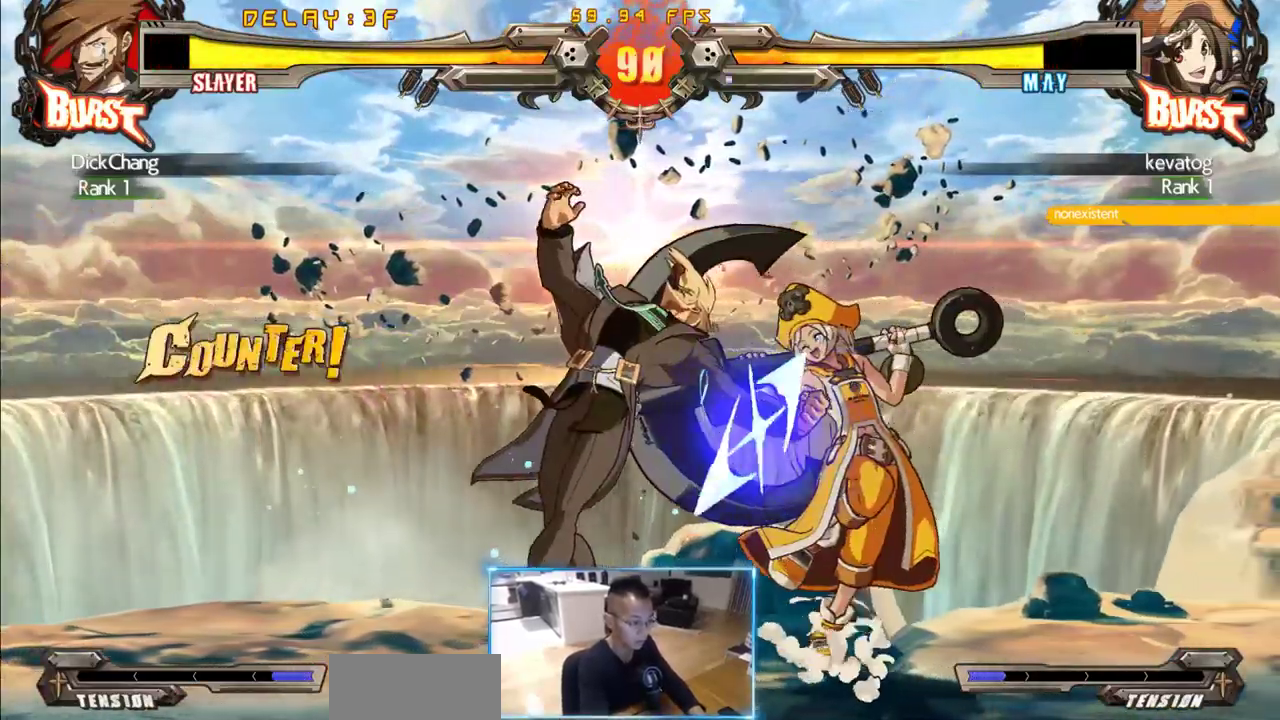
{"dt_ms": 500, "buttons": ["DPAD_RIGHT"], "events": [[167, "DPAD_RIGHT", "down"]]}
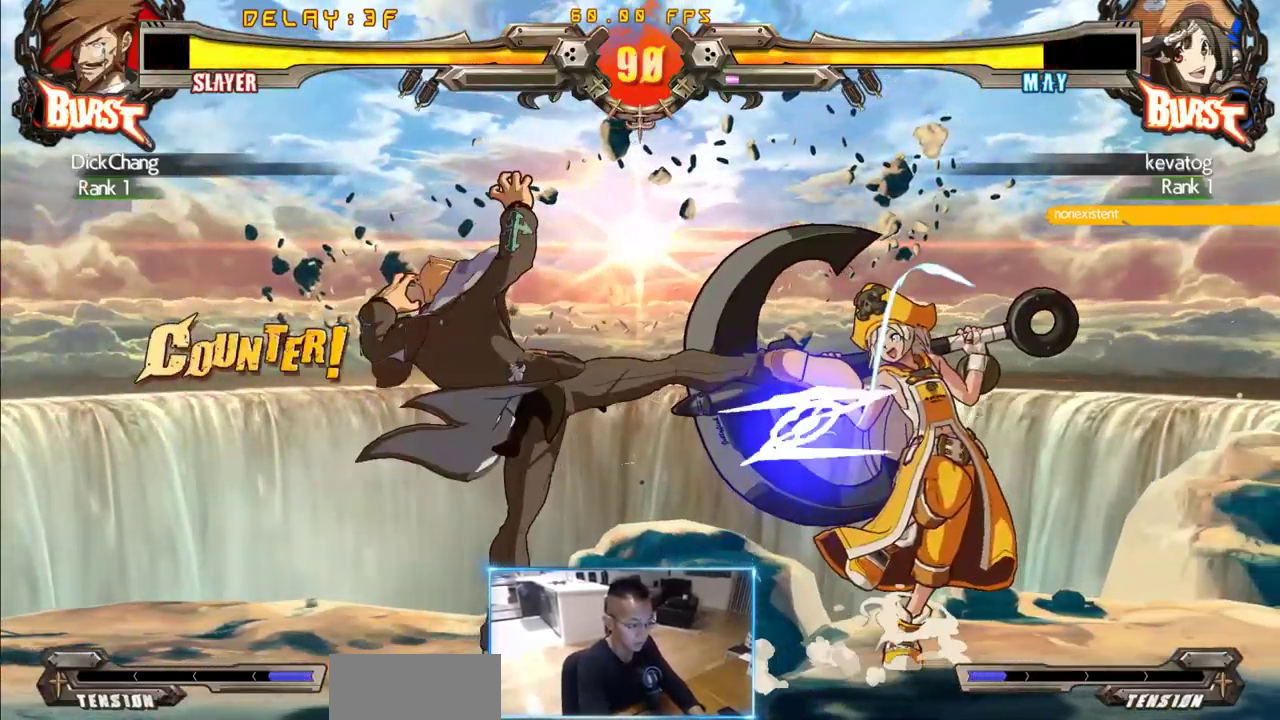
{"dt_ms": 1000, "buttons": []}
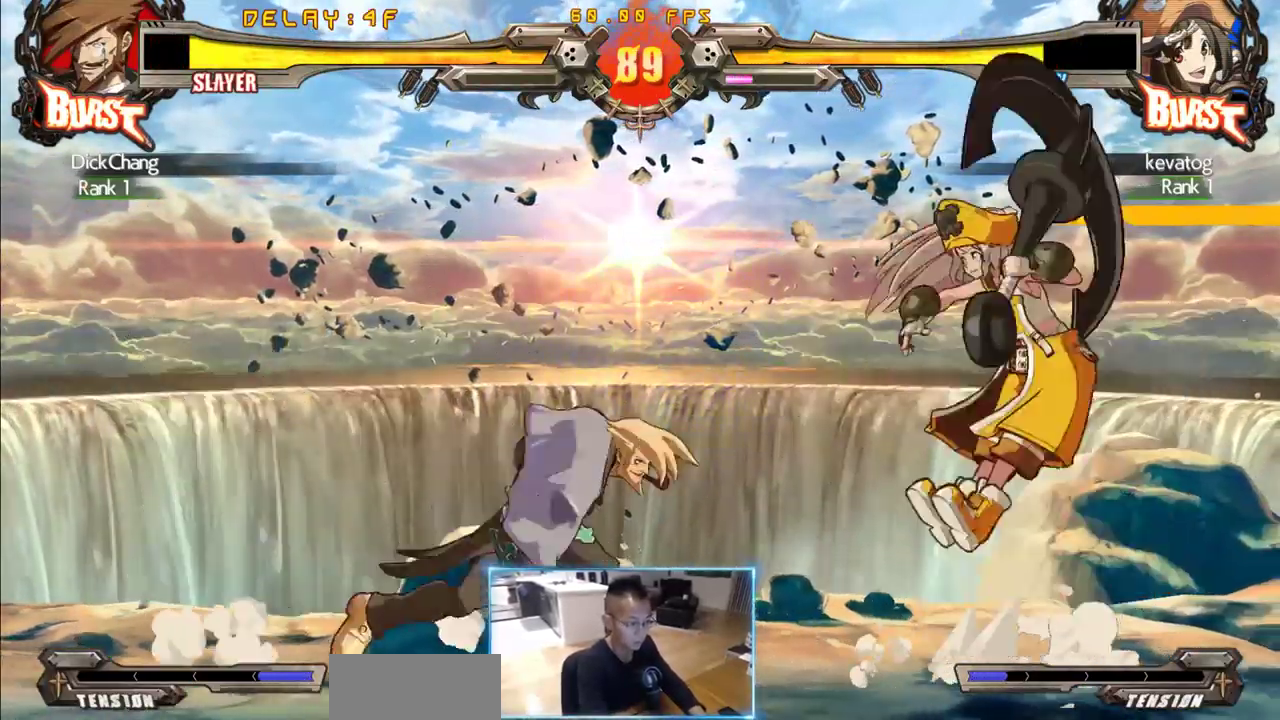
{"dt_ms": 500, "buttons": [], "events": []}
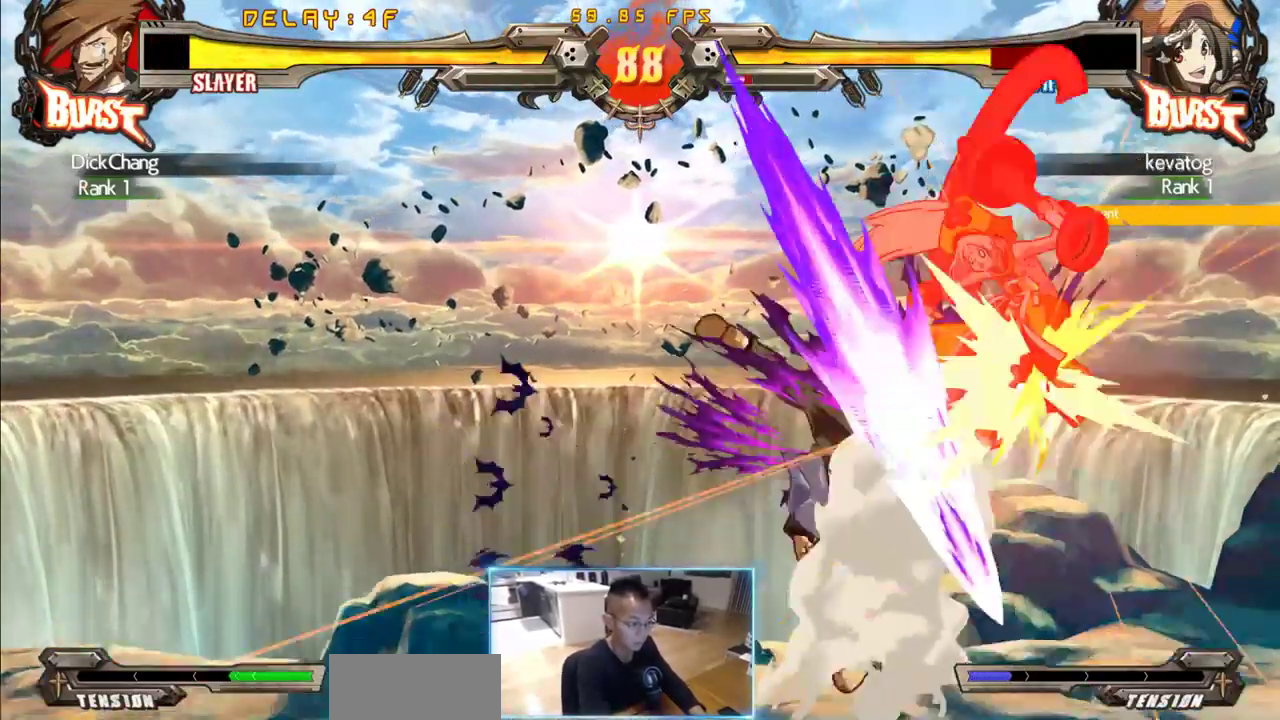
{"dt_ms": 500, "buttons": [], "events": []}
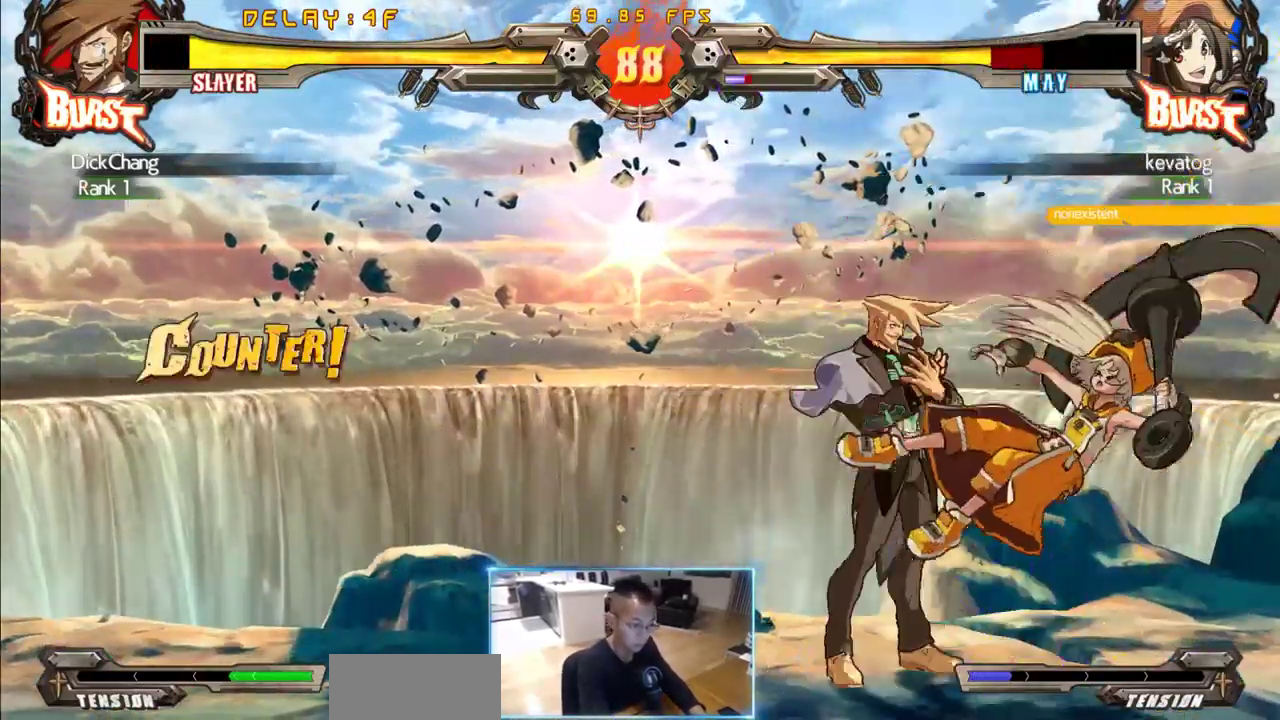
{"dt_ms": 500, "buttons": ["DPAD_RIGHT"], "events": [[200, "DPAD_RIGHT", "down"]]}
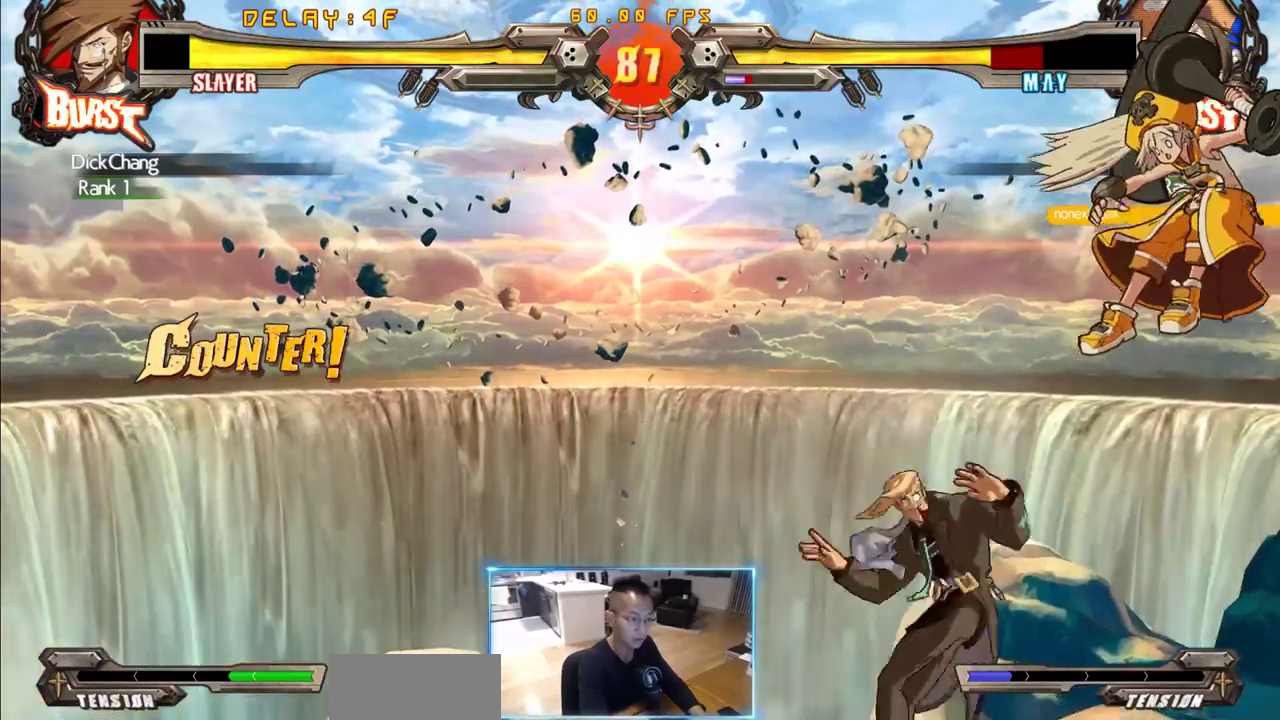
{"dt_ms": 500, "buttons": [], "events": [[217, "DPAD_DOWN", "down"], [217, "DPAD_RIGHT", "up"], [250, "DPAD_LEFT", "down"], [300, "DPAD_DOWN", "up"], [400, "DPAD_LEFT", "up"]]}
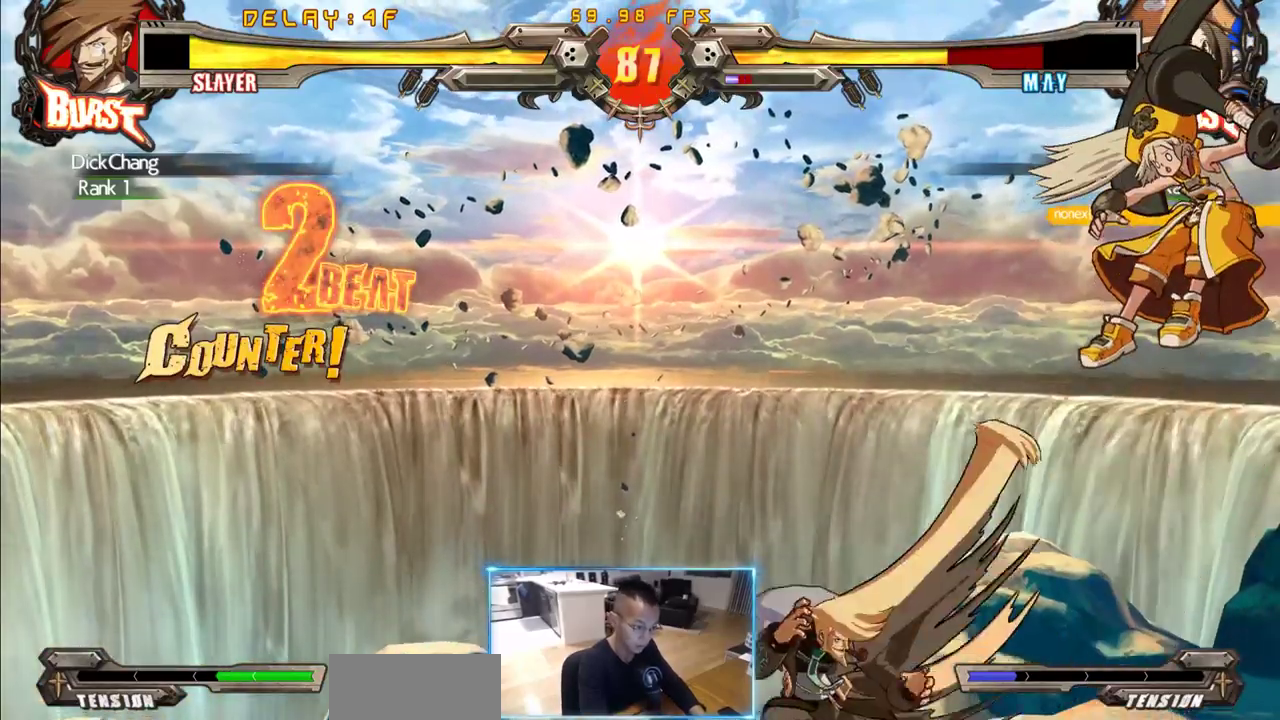
{"dt_ms": 500, "buttons": [], "events": []}
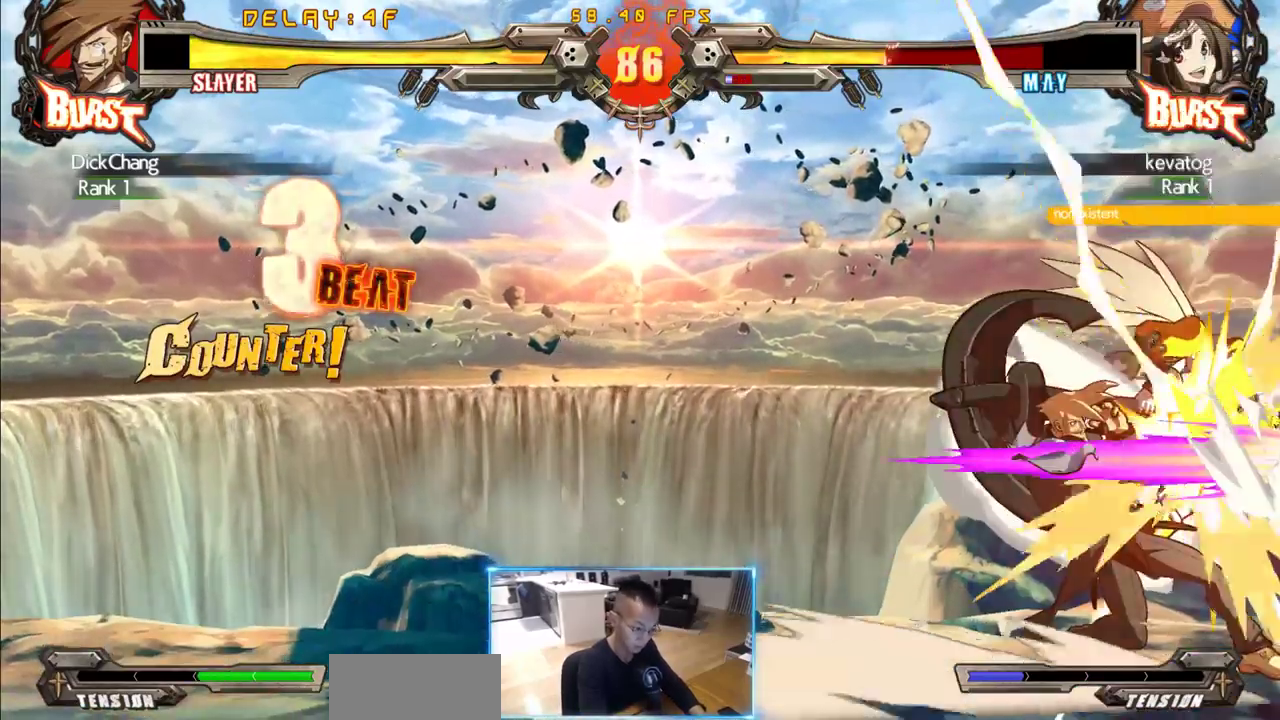
{"dt_ms": 500, "buttons": ["DPAD_LEFT"], "events": [[283, "DPAD_DOWN", "down"], [433, "DPAD_LEFT", "down"], [483, "DPAD_DOWN", "up"]]}